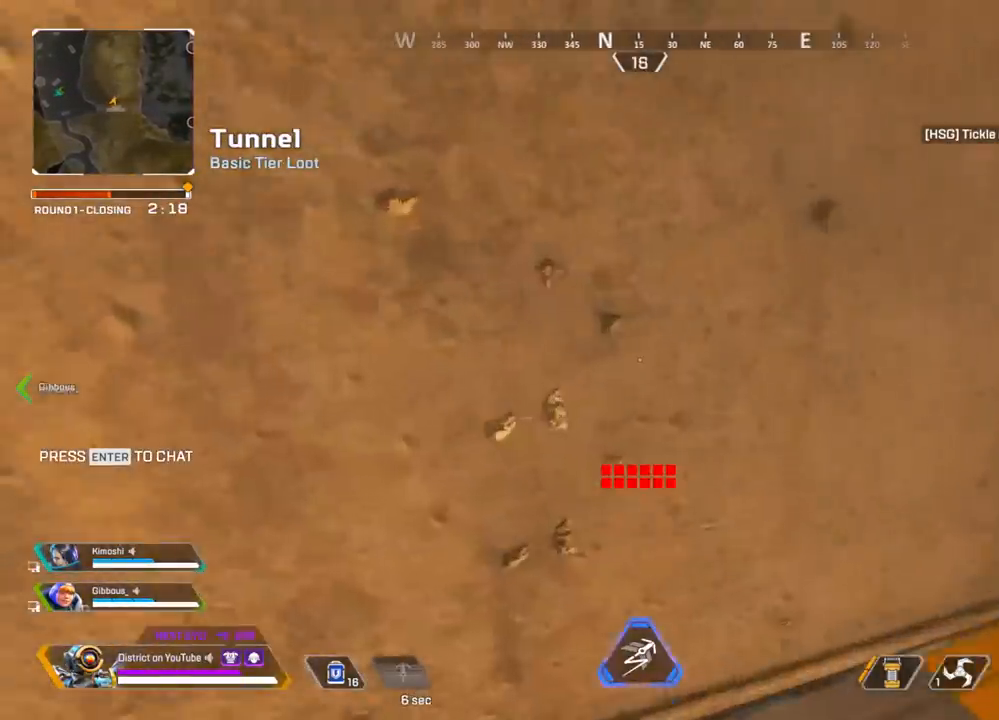
Gameplay with a controller (Xbox layout); each line is a JSON object with the inputs held at the frame after it. "events" lists button and stick changes between this image and that frame as [ms after this image, input, new state], when the widget could be followed in between.
{"buttons": [], "left_stick": "right", "right_stick": "center", "events": [[17, "right_stick", "center"], [50, "A", "down"], [67, "right_stick", "right"], [200, "A", "up"], [317, "right_stick", "center"]]}
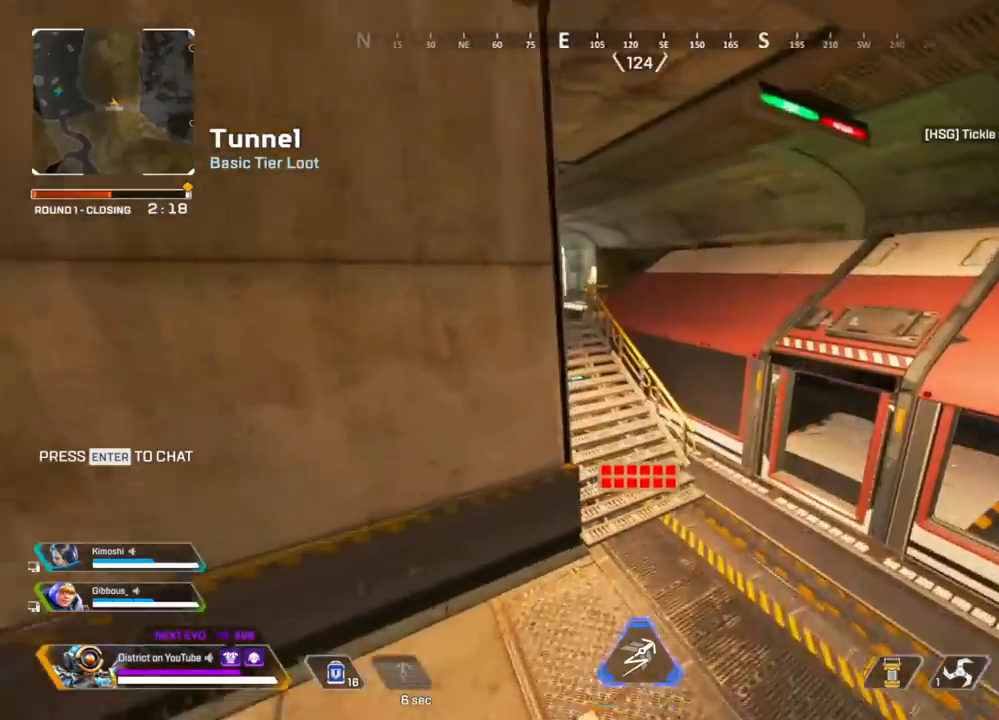
{"buttons": [], "left_stick": "left", "right_stick": "center", "events": [[83, "left_stick", "up-left"], [200, "left_stick", "left"]]}
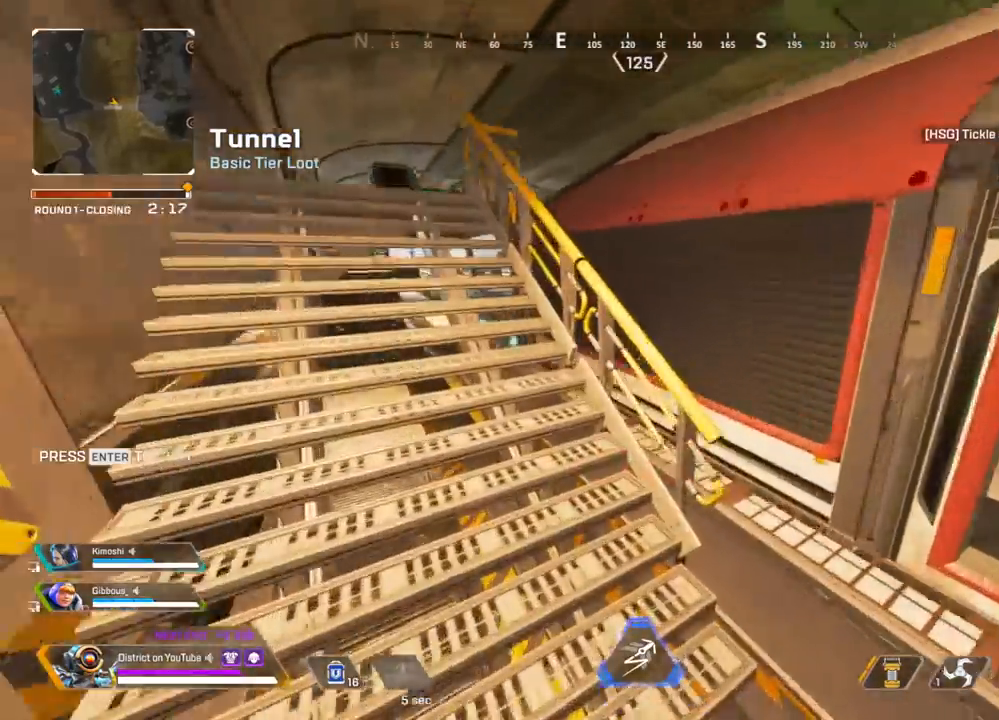
{"buttons": [], "left_stick": "up", "right_stick": "center", "events": [[150, "left_stick", "up"]]}
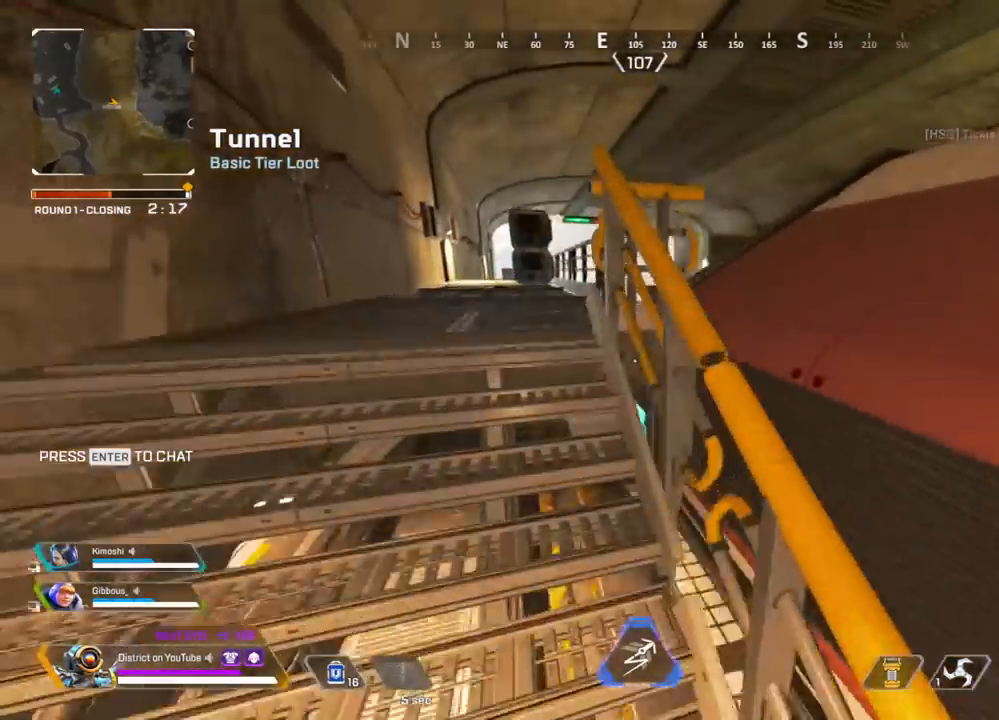
{"buttons": [], "left_stick": "up", "right_stick": "center", "events": []}
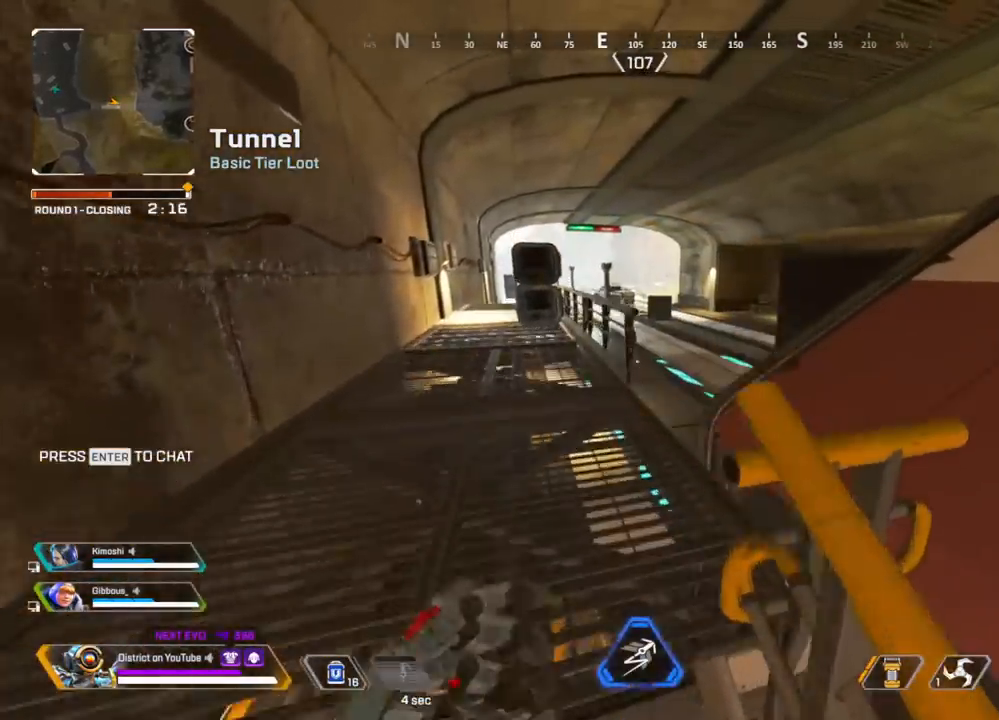
{"buttons": [], "left_stick": "up", "right_stick": "center", "events": []}
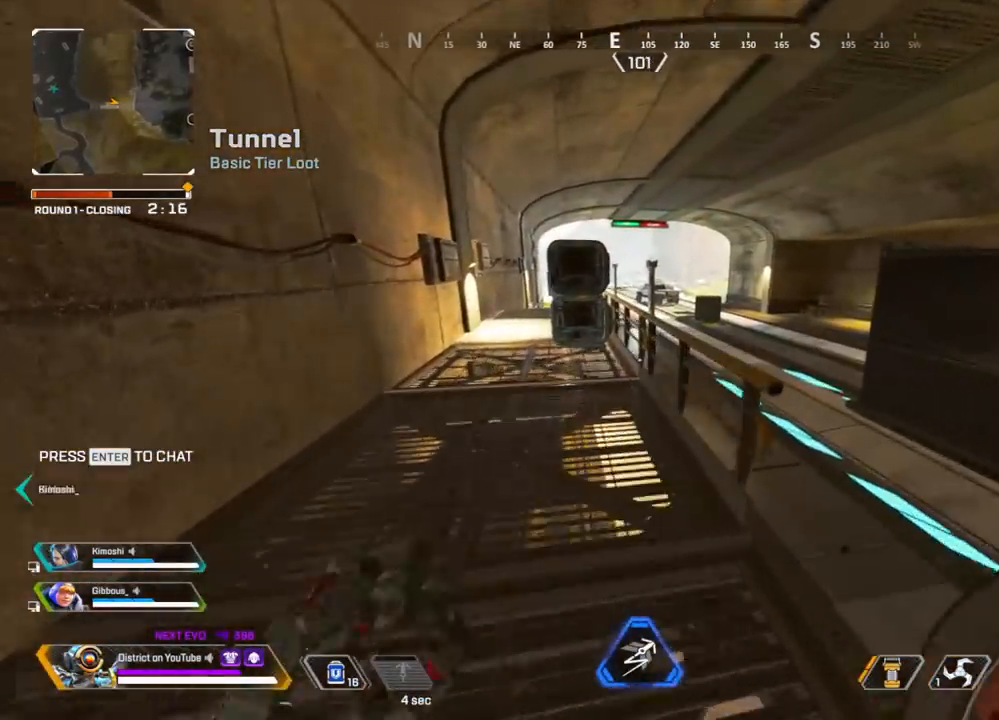
{"buttons": [], "left_stick": "up", "right_stick": "center", "events": []}
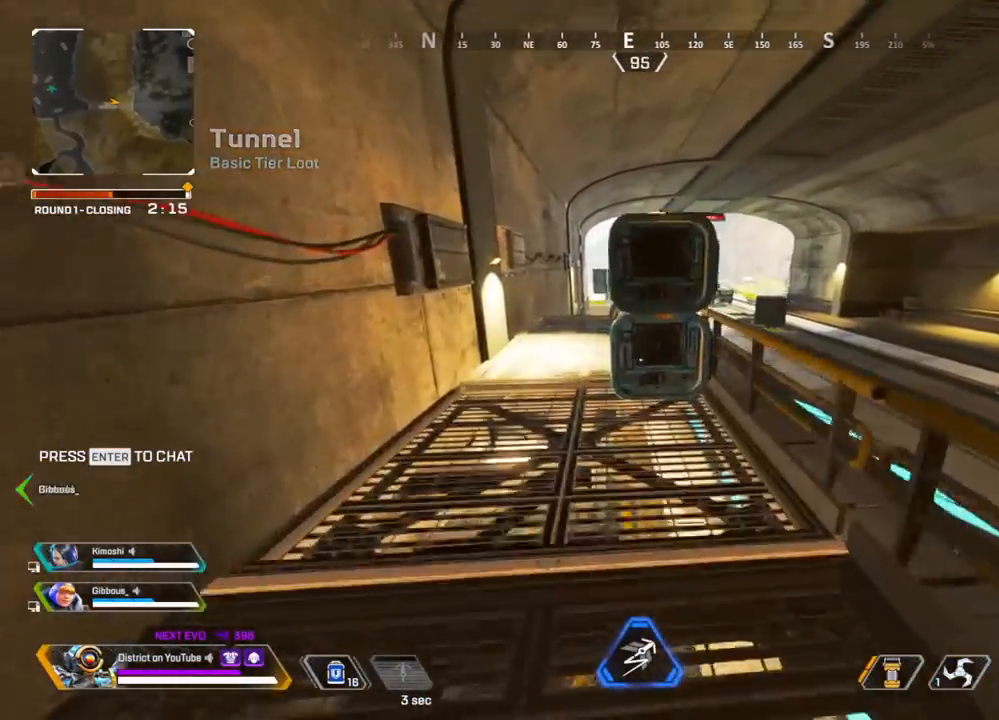
{"buttons": [], "left_stick": "up", "right_stick": "center", "events": []}
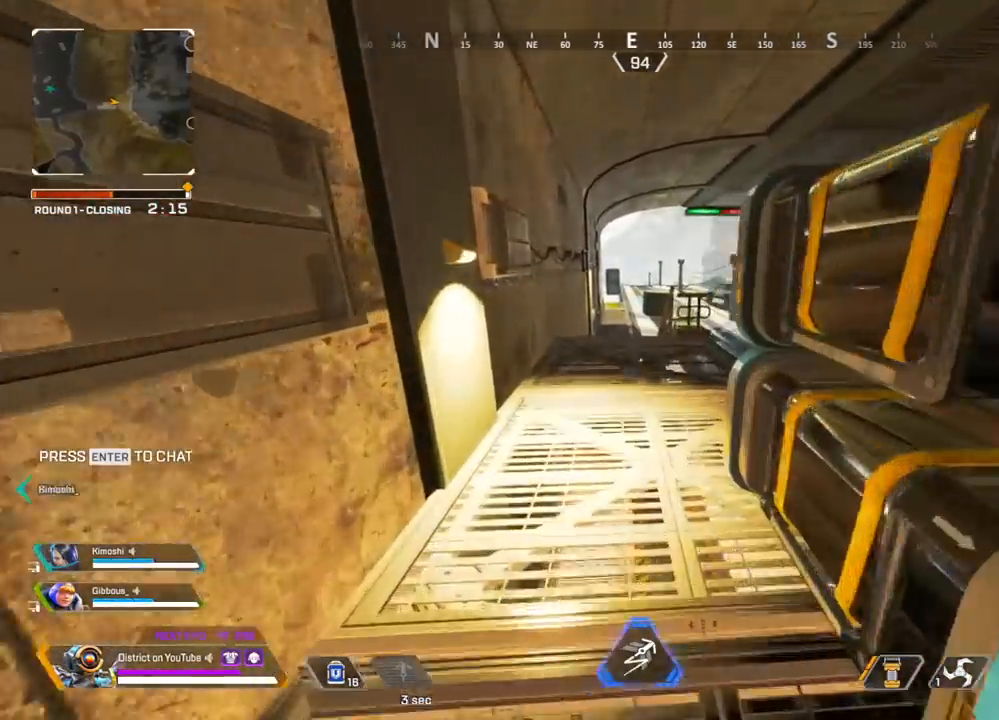
{"buttons": [], "left_stick": "up", "right_stick": "center", "events": []}
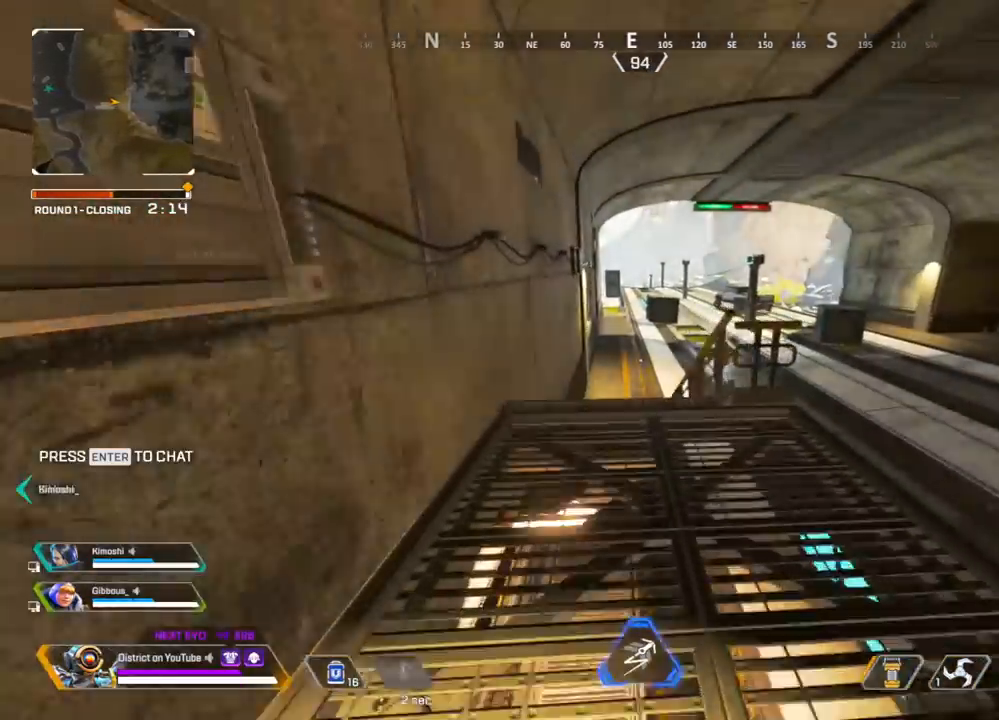
{"buttons": ["Y"], "left_stick": "up", "right_stick": "center", "events": [[483, "Y", "down"]]}
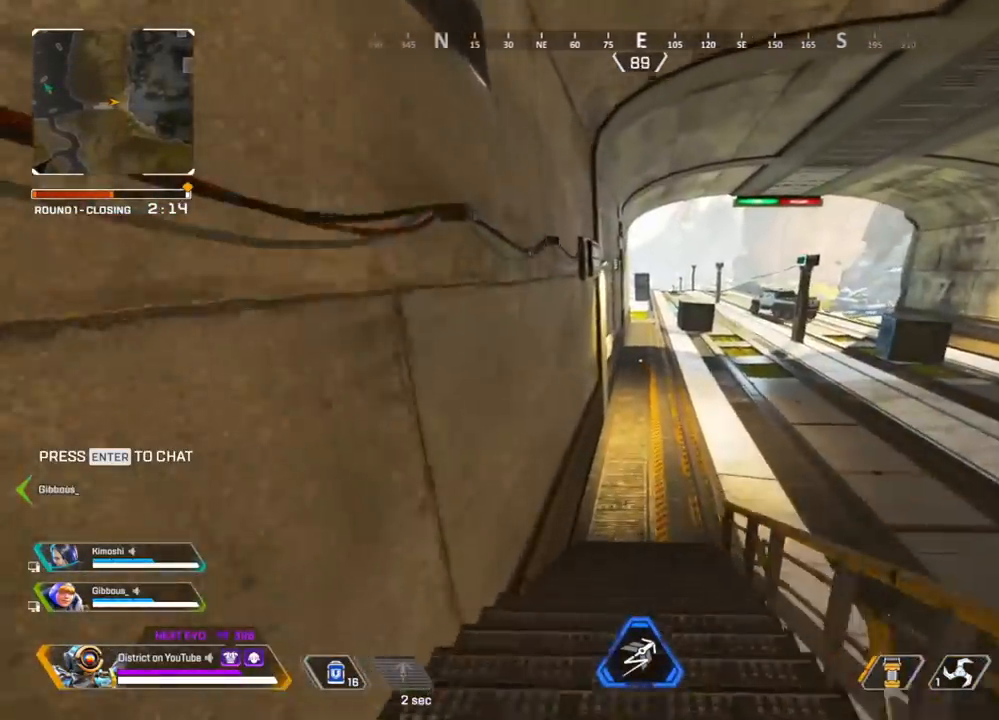
{"buttons": [], "left_stick": "left", "right_stick": "left", "events": [[350, "A", "down"], [350, "left_stick", "left"], [417, "right_stick", "left"], [483, "A", "up"], [483, "Y", "up"]]}
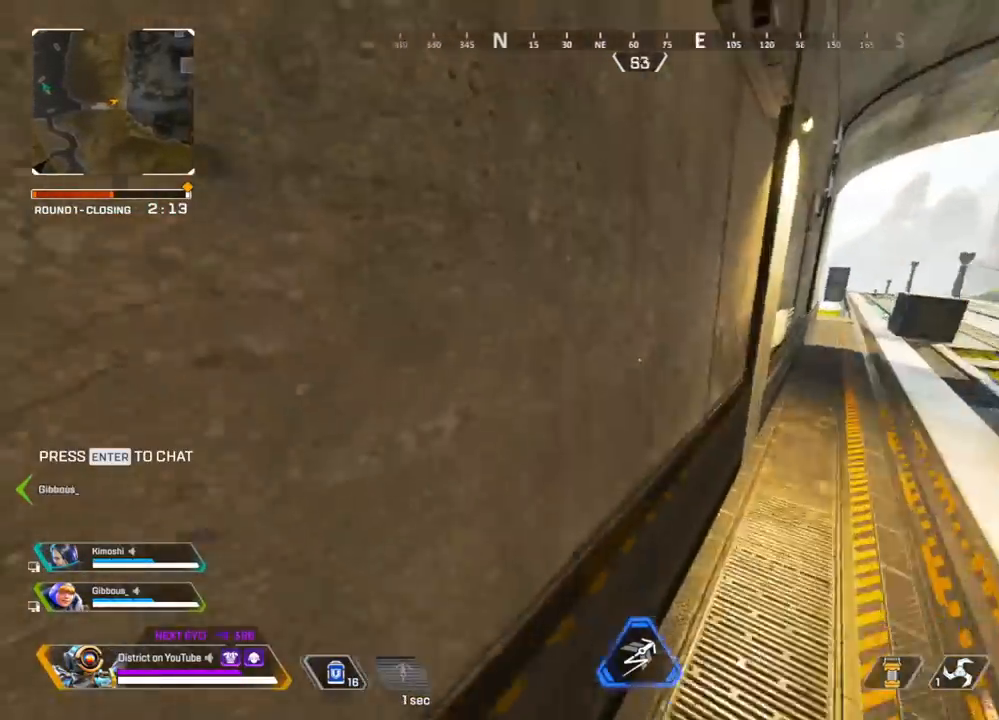
{"buttons": ["Y"], "left_stick": "left", "right_stick": "center", "events": [[33, "left_stick", "up"], [133, "left_stick", "right"], [167, "right_stick", "center"], [200, "A", "down"], [250, "right_stick", "right"], [317, "Y", "down"], [350, "left_stick", "up"], [367, "A", "up"], [433, "left_stick", "left"], [433, "right_stick", "center"]]}
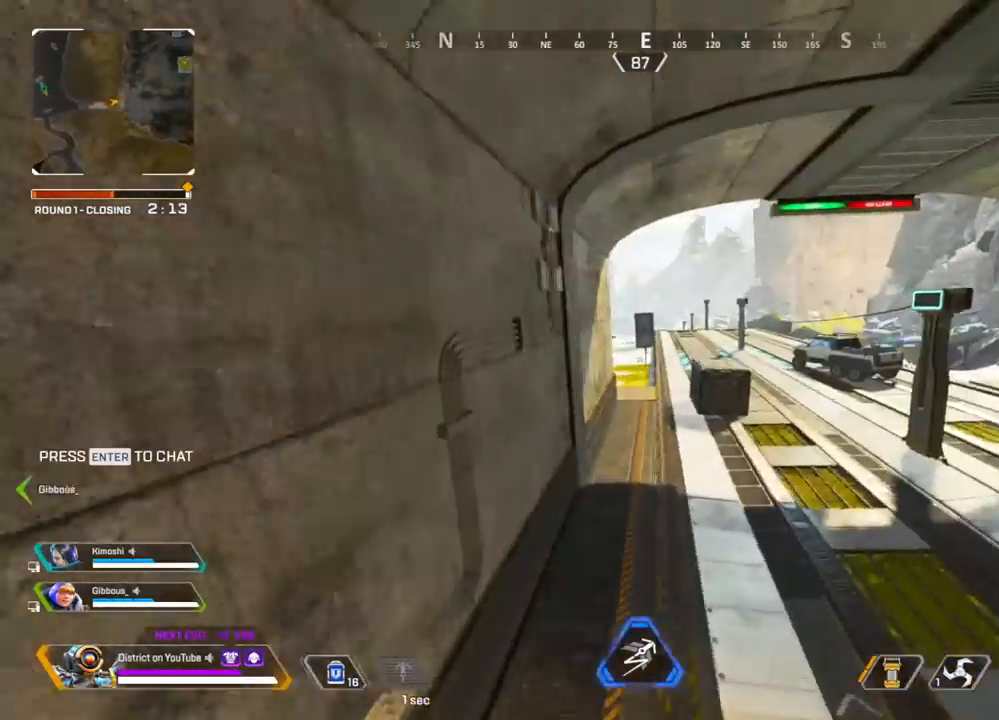
{"buttons": [], "left_stick": "up-left", "right_stick": "center", "events": [[100, "DPAD_LEFT", "down"], [200, "DPAD_LEFT", "up"], [400, "Y", "up"], [500, "left_stick", "up-left"]]}
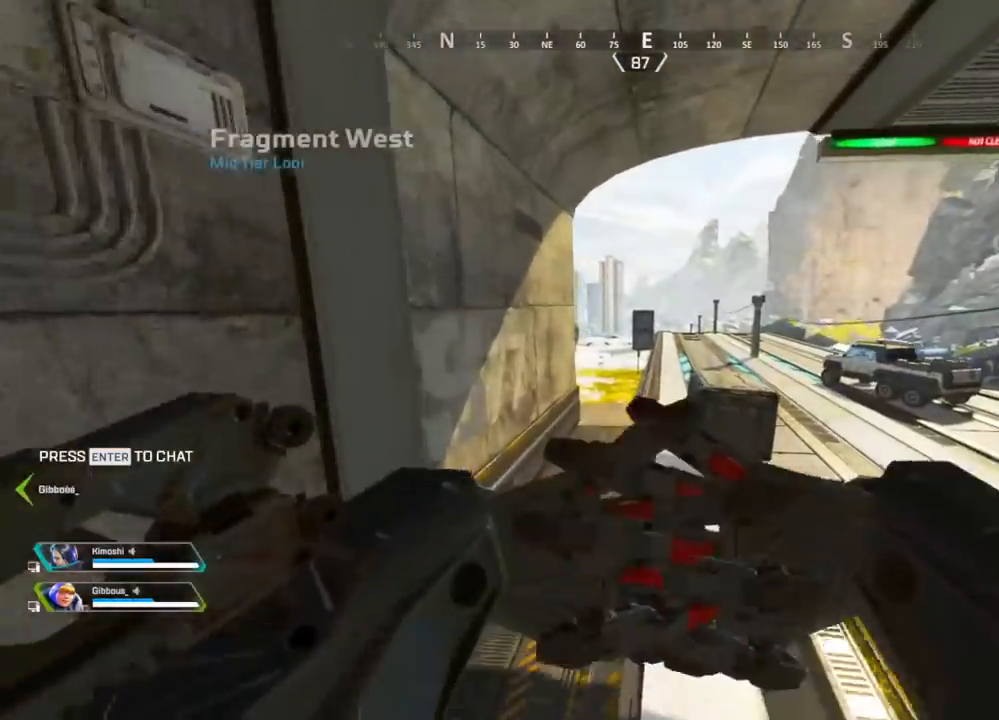
{"buttons": [], "left_stick": "up", "right_stick": "center", "events": [[33, "left_stick", "left"], [67, "left_stick", "right"], [250, "left_stick", "up"]]}
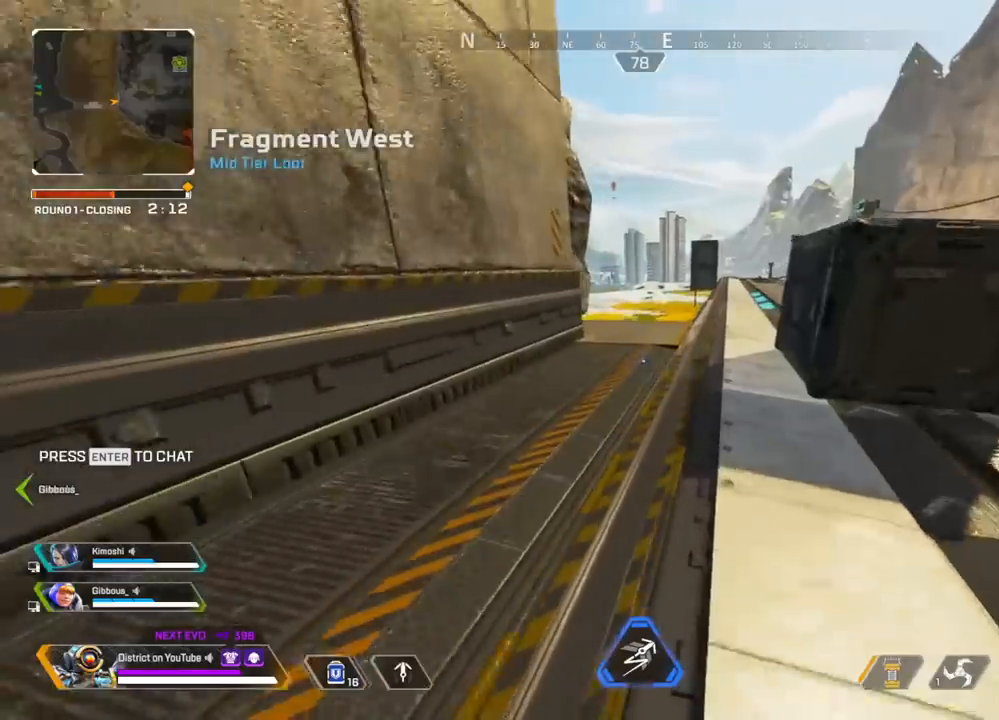
{"buttons": [], "left_stick": "up", "right_stick": "center", "events": []}
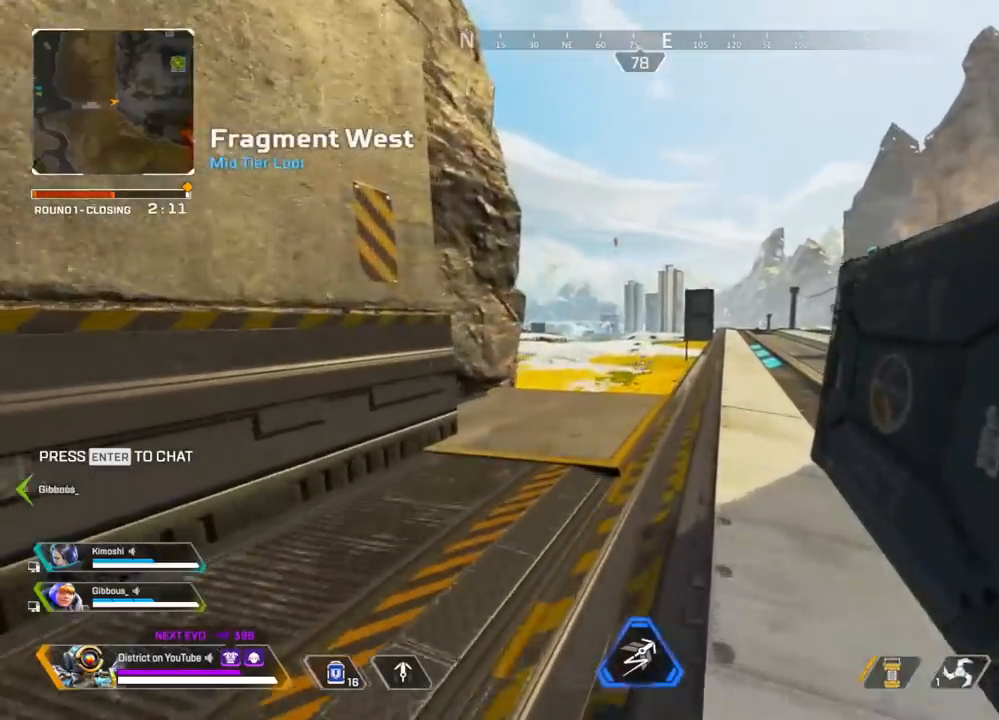
{"buttons": [], "left_stick": "up", "right_stick": "center", "events": []}
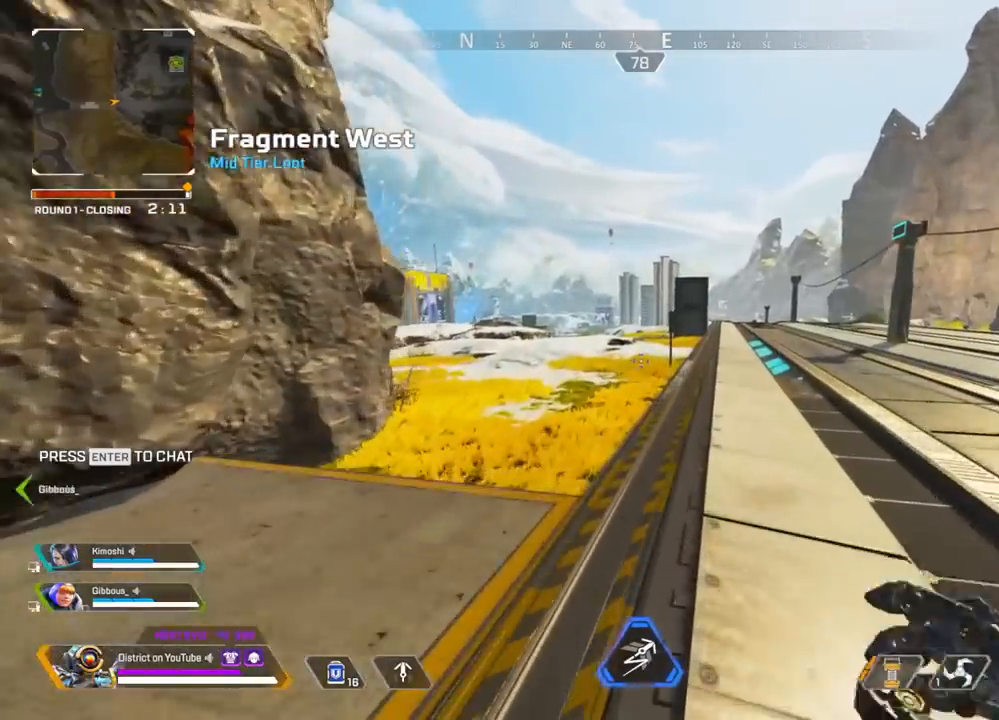
{"buttons": [], "left_stick": "up", "right_stick": "center", "events": []}
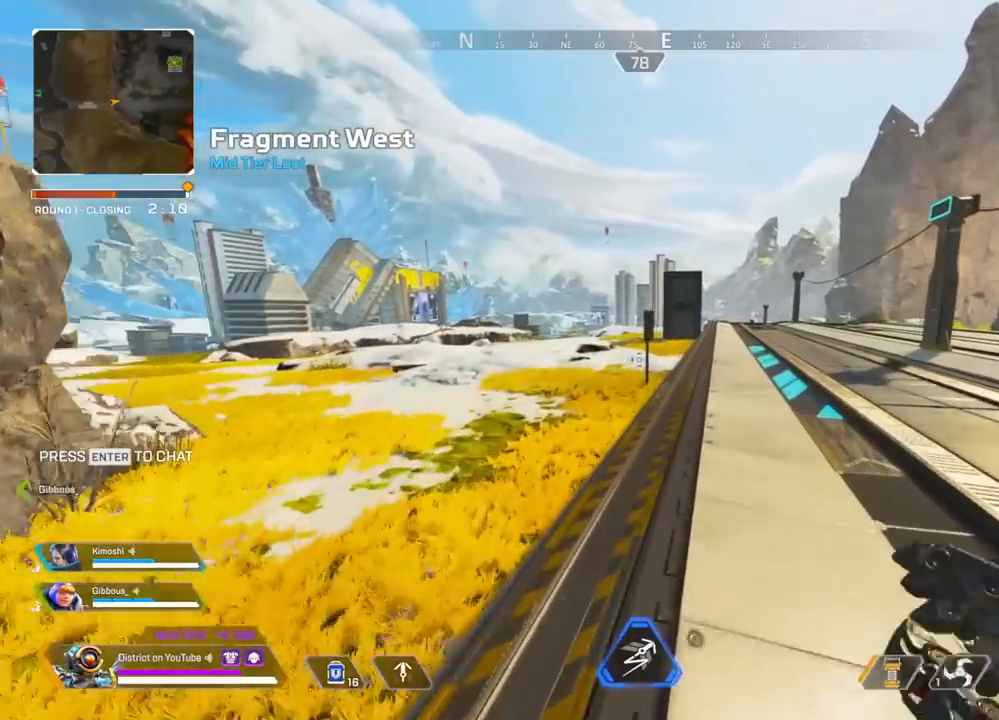
{"buttons": [], "left_stick": "up", "right_stick": "center", "events": []}
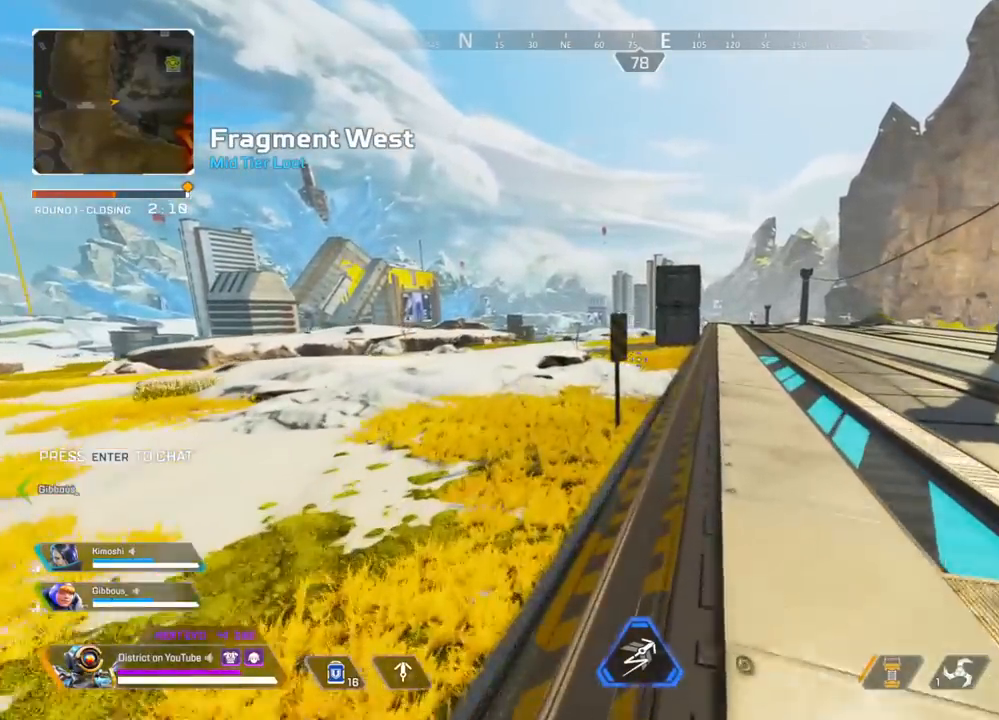
{"buttons": [], "left_stick": "up", "right_stick": "center", "events": []}
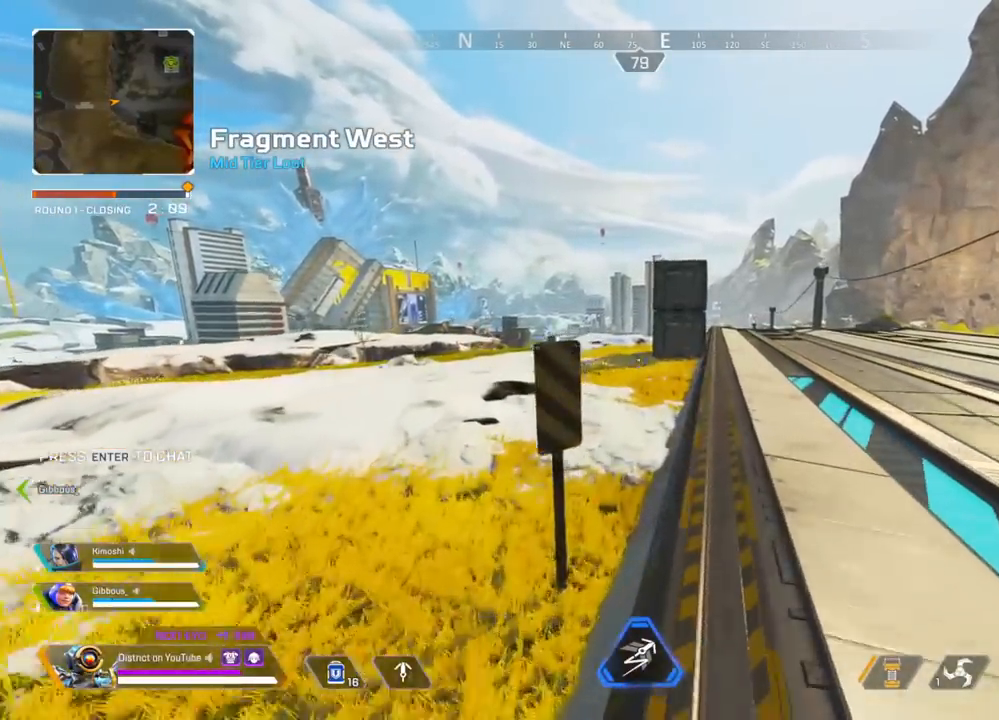
{"buttons": [], "left_stick": "up", "right_stick": "center", "events": []}
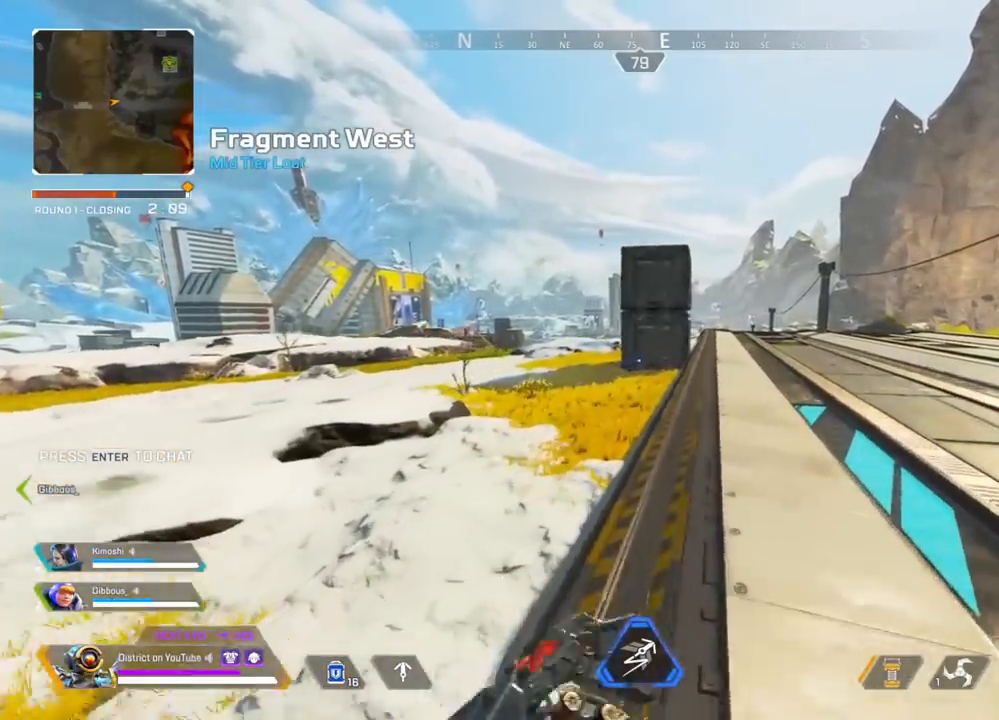
{"buttons": [], "left_stick": "up", "right_stick": "center", "events": [[50, "left_stick", "up-right"], [50, "right_stick", "left"], [133, "right_stick", "center"], [233, "left_stick", "up"]]}
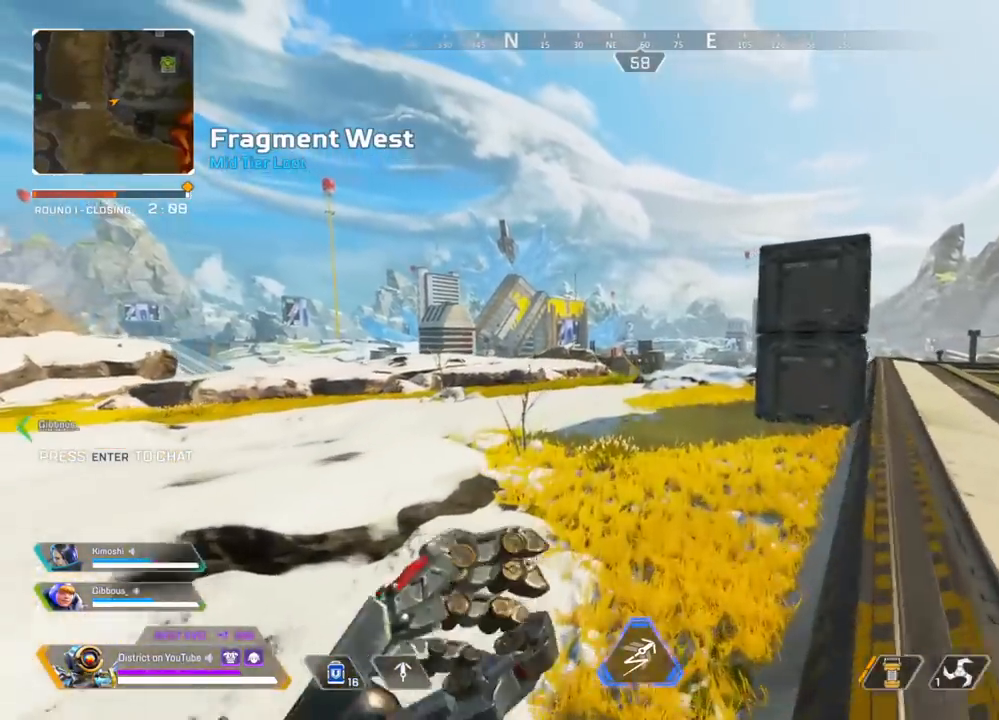
{"buttons": ["A", "Y"], "left_stick": "up", "right_stick": "center", "events": [[117, "Y", "down"], [417, "A", "down"]]}
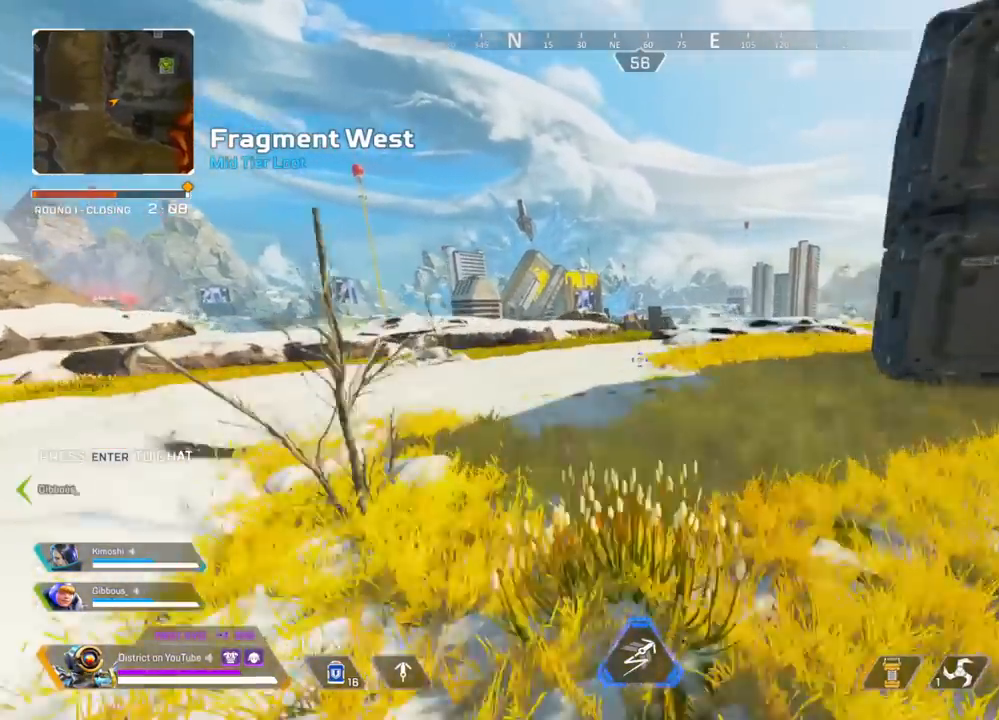
{"buttons": [], "left_stick": "up", "right_stick": "center", "events": [[17, "A", "up"], [33, "left_stick", "up-right"], [200, "Y", "up"], [217, "left_stick", "center"], [233, "DPAD_LEFT", "down"], [333, "DPAD_LEFT", "up"], [433, "left_stick", "up"]]}
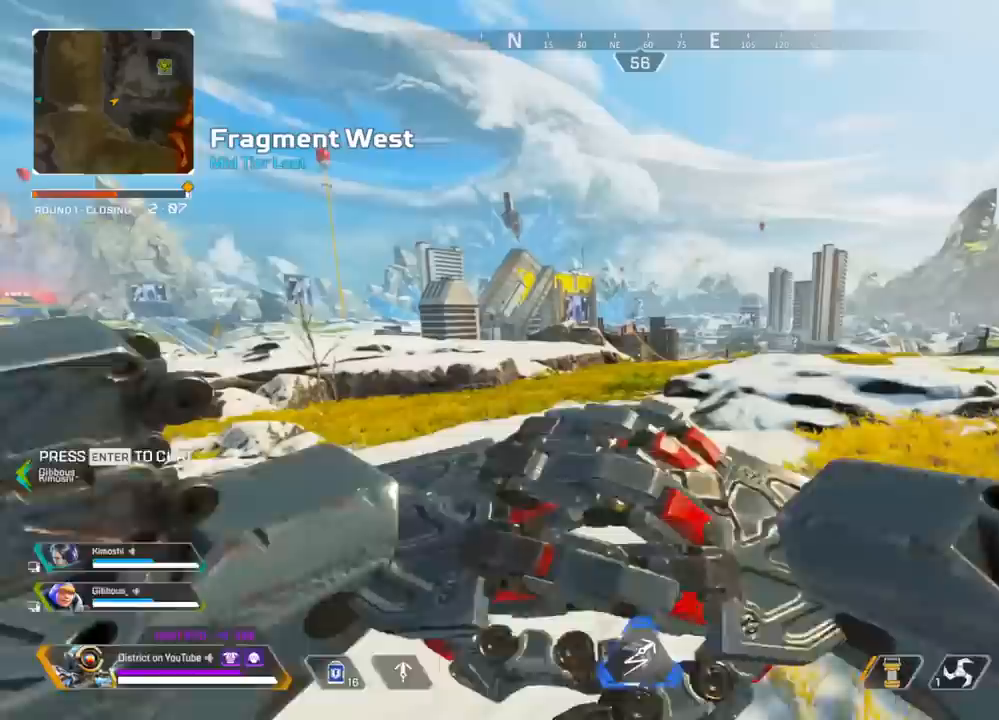
{"buttons": [], "left_stick": "up", "right_stick": "center", "events": [[150, "right_stick", "down"], [250, "right_stick", "center"]]}
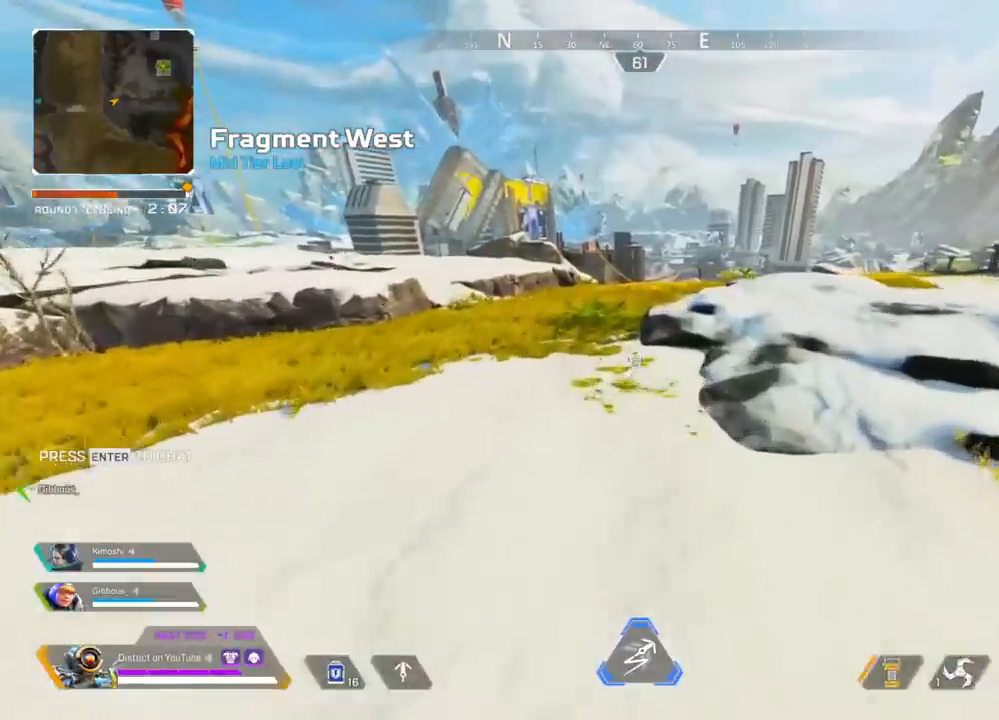
{"buttons": [], "left_stick": "up", "right_stick": "center", "events": []}
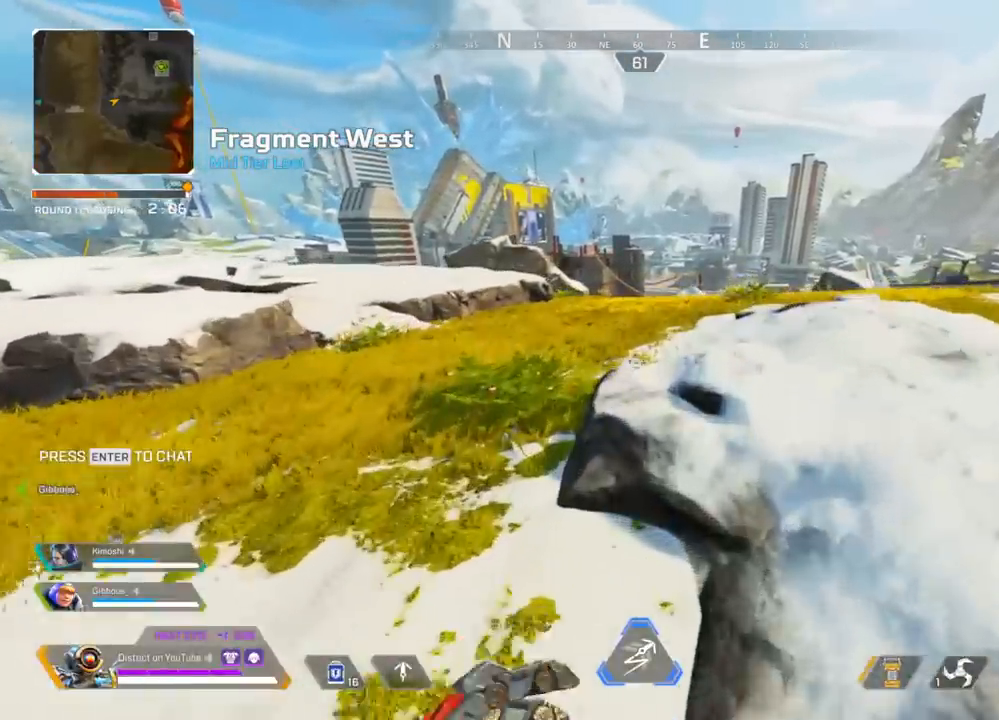
{"buttons": [], "left_stick": "up", "right_stick": "center", "events": []}
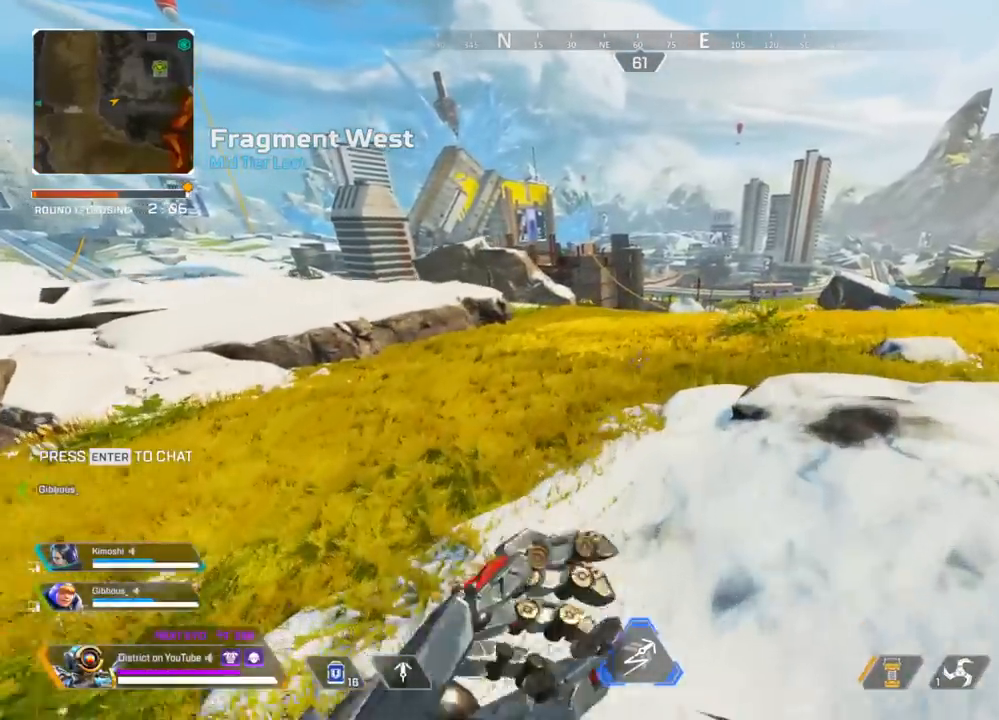
{"buttons": ["A", "Y"], "left_stick": "left", "right_stick": "center", "events": [[183, "Y", "down"], [333, "left_stick", "up-left"], [450, "left_stick", "left"], [483, "A", "down"]]}
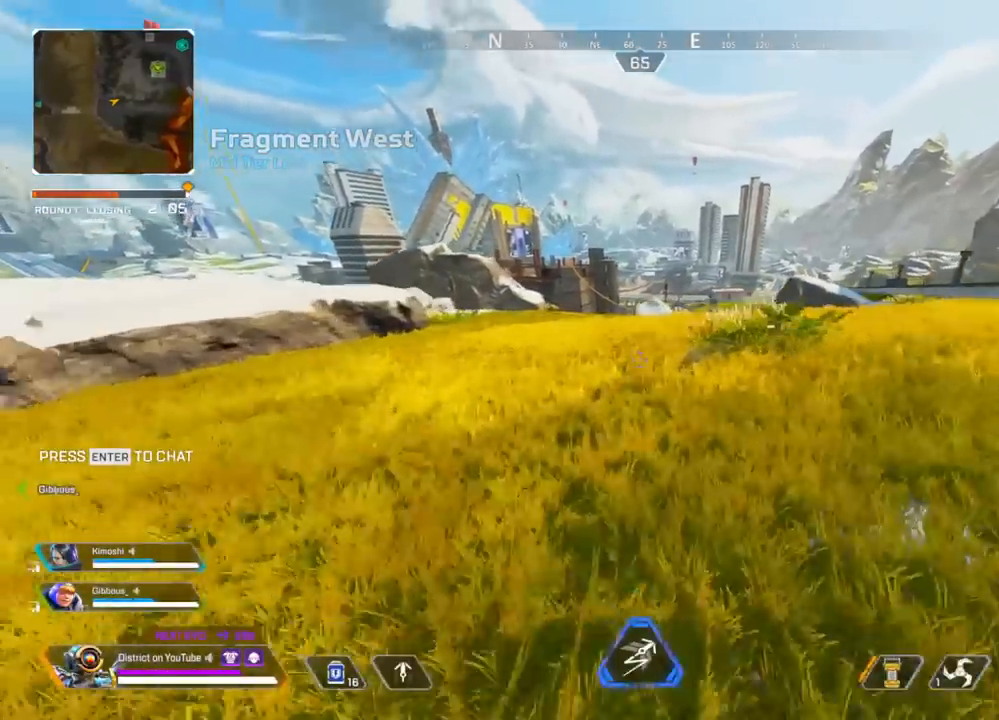
{"buttons": [], "left_stick": "center", "right_stick": "center", "events": [[100, "A", "up"], [133, "left_stick", "up"], [200, "Y", "up"], [200, "left_stick", "right"], [267, "DPAD_LEFT", "down"], [317, "left_stick", "center"], [367, "DPAD_LEFT", "up"]]}
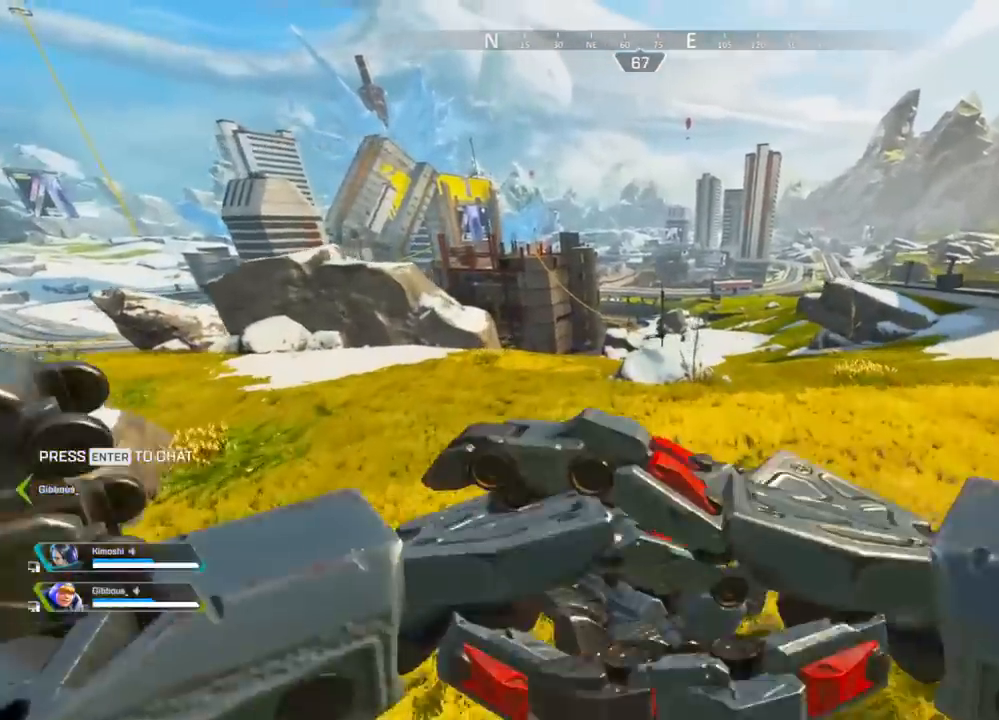
{"buttons": [], "left_stick": "up", "right_stick": "center", "events": [[17, "left_stick", "up"]]}
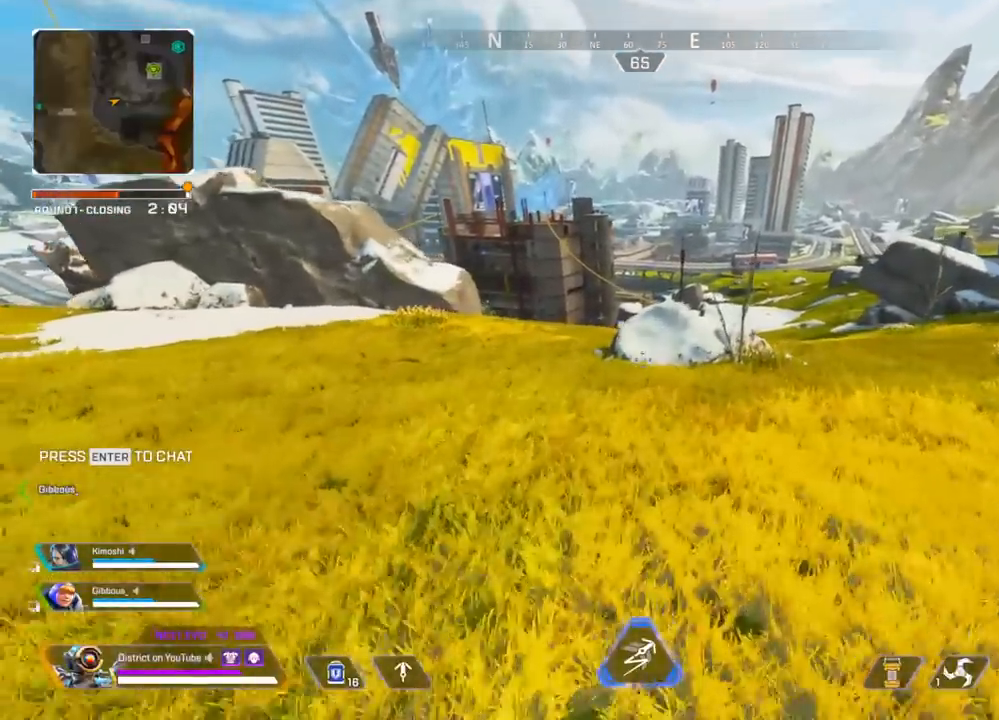
{"buttons": [], "left_stick": "up", "right_stick": "center", "events": []}
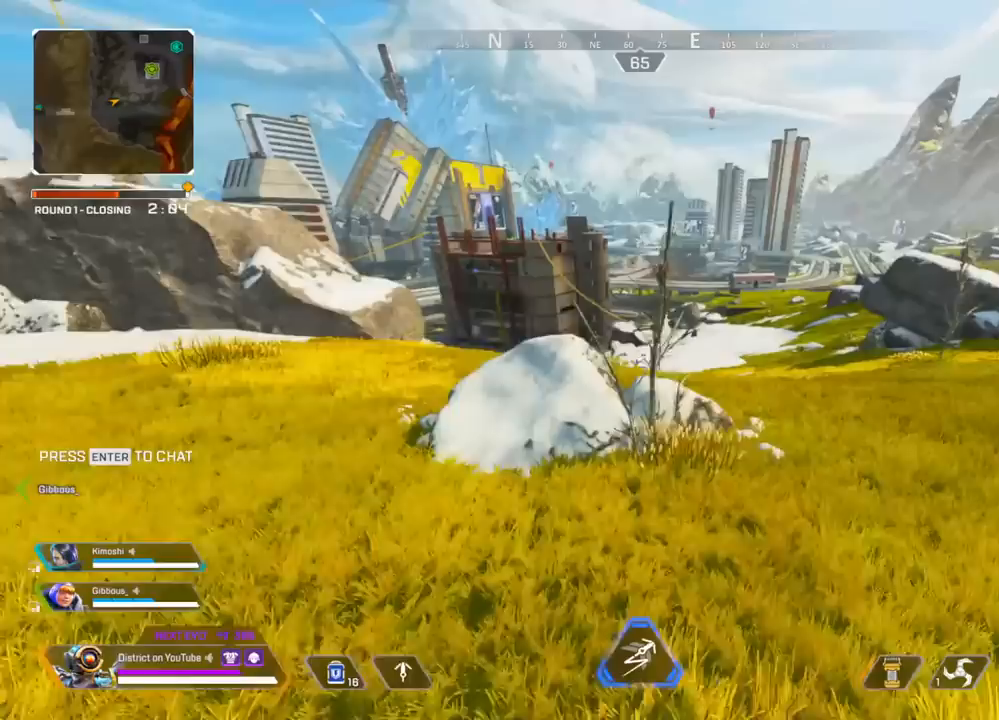
{"buttons": [], "left_stick": "up", "right_stick": "center", "events": []}
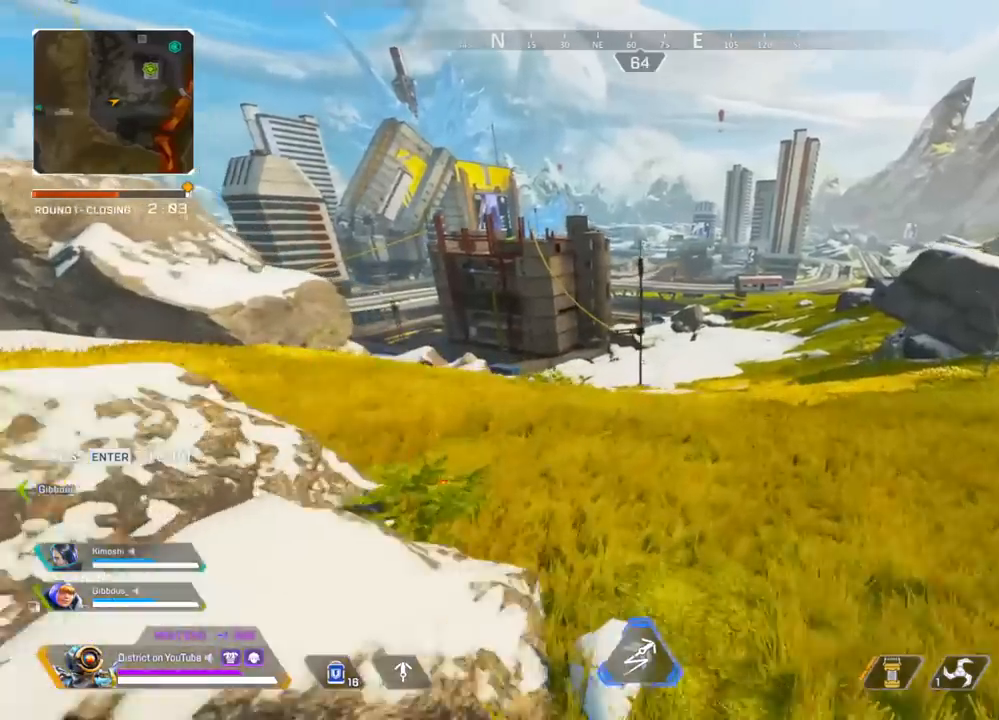
{"buttons": ["Y"], "left_stick": "up-left", "right_stick": "center", "events": [[67, "R3", "down"], [250, "R3", "up"], [250, "Y", "down"], [333, "left_stick", "up-left"]]}